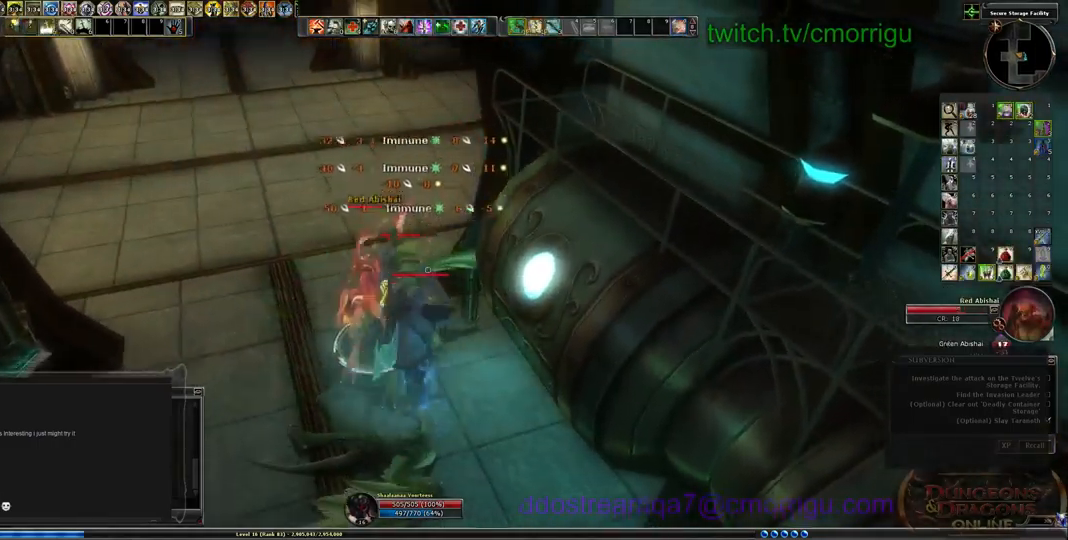
Gameplay with keyboard; each line is a JSON object with the keys held at the frame after it. "events" lists presses ("down") and releases ("up") of ".", "/", "0", "1", "2", "3", "4", "5", "6", "7", "8", "9", "a", "b", "backslash", "backspace", "c", "caps_lock", "comma", "ctrl_l", "ctrl_r", "d", "e", "equals", "escape", "f", "f1", "f10", "f11", "f12", "f2", "f3", "f4", "f5", "f6", "f7", "f8", "f9", "g", "h", "i", "j", "k", "l", "lbracket", "m", "minus", "n", "o", "p", "q", "quote", "r", "rbracket", "return", "s", "semicolon", "shift_l", "shift_r", "space", "t", "tab", "tilde", "u", "v", "w", "x", "y" and "z" between this image and that frame as [ms after this image, input, new state], when the widget could be followed in between. No other keys are recorded. Mouse input is not recorded.
{"keys": ["s"], "events": [[400, "s", "down"]]}
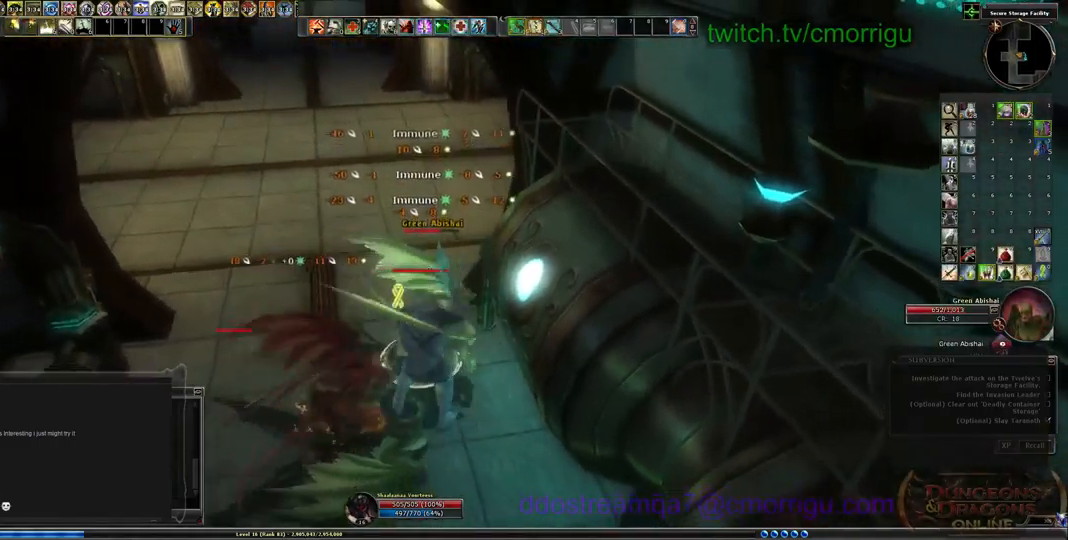
{"keys": [], "events": [[67, "s", "up"]]}
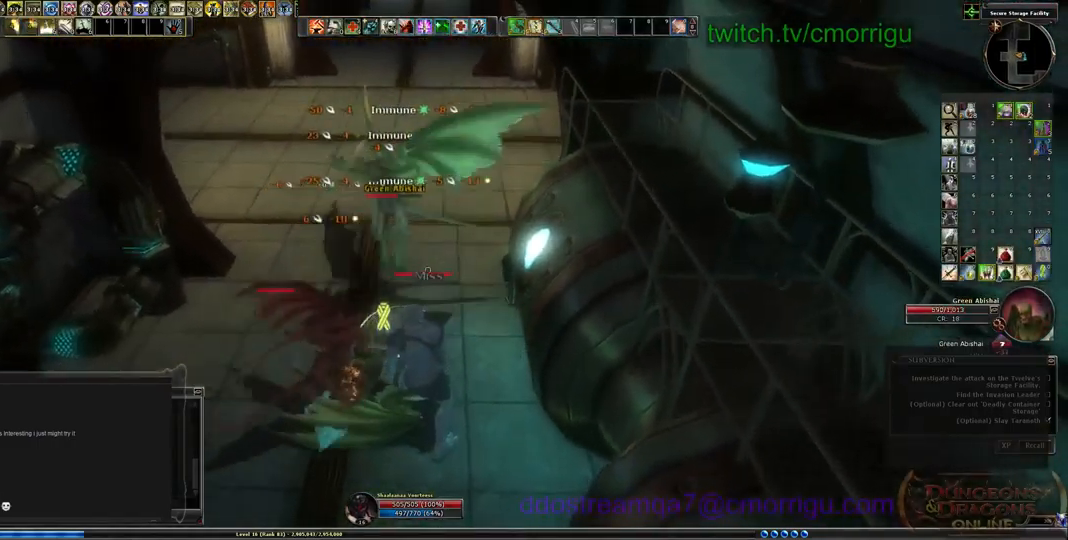
{"keys": [], "events": []}
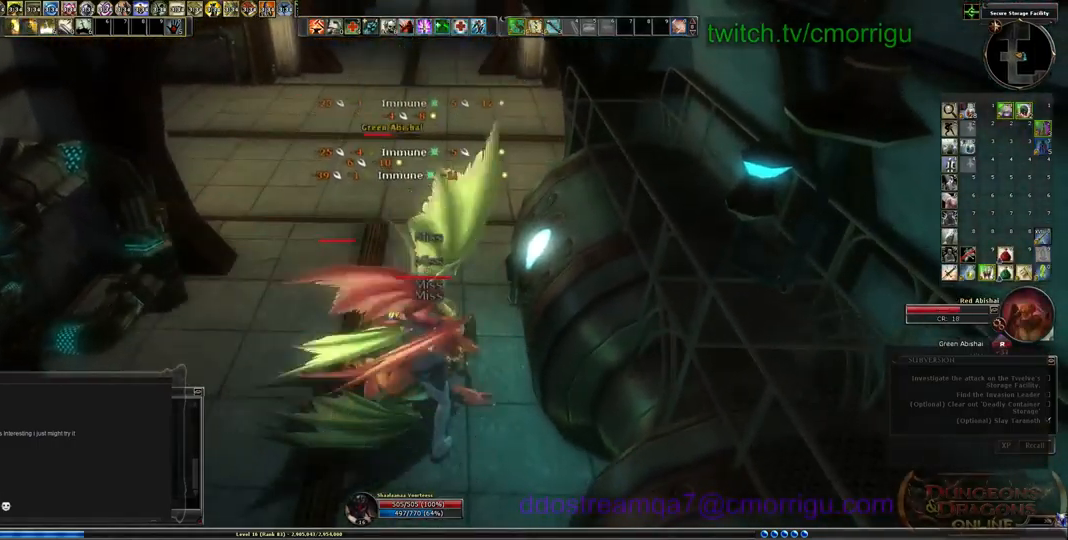
{"keys": ["1"], "events": [[333, "1", "down"]]}
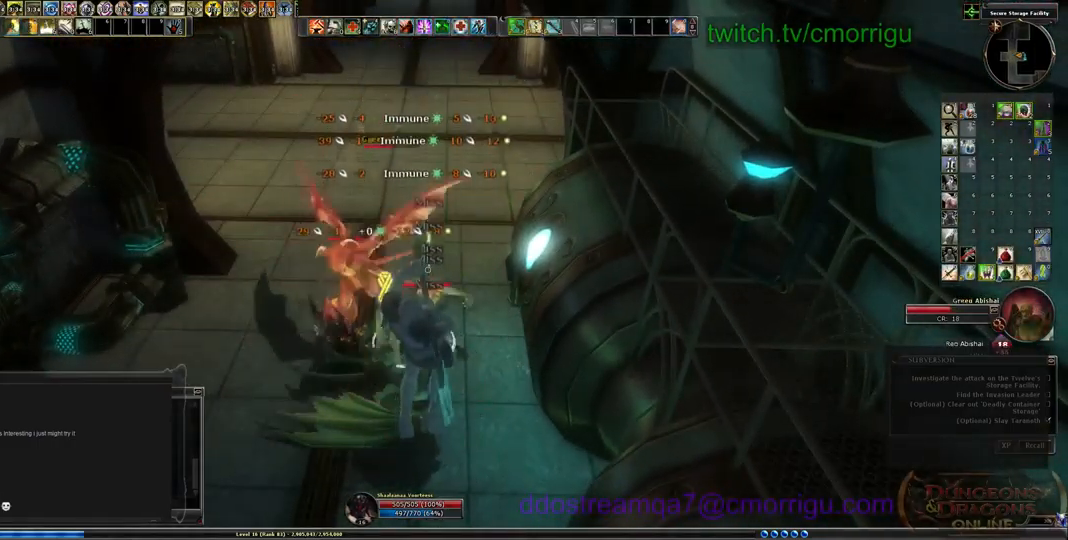
{"keys": ["a"], "events": [[67, "1", "up"], [100, "s", "down"], [367, "s", "up"], [400, "a", "down"]]}
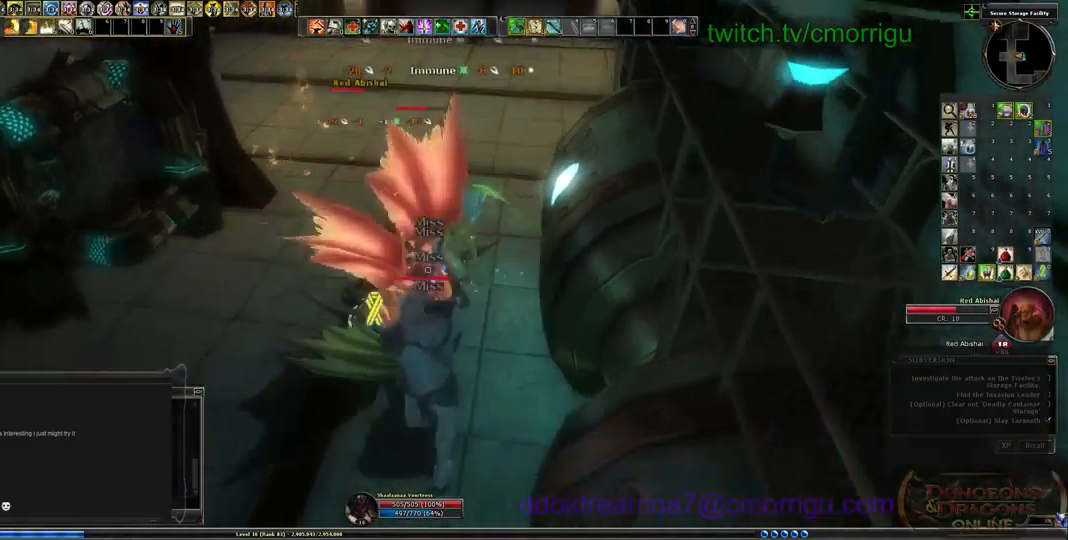
{"keys": ["w"], "events": [[33, "2", "down"], [33, "a", "up"], [233, "2", "up"], [467, "w", "down"]]}
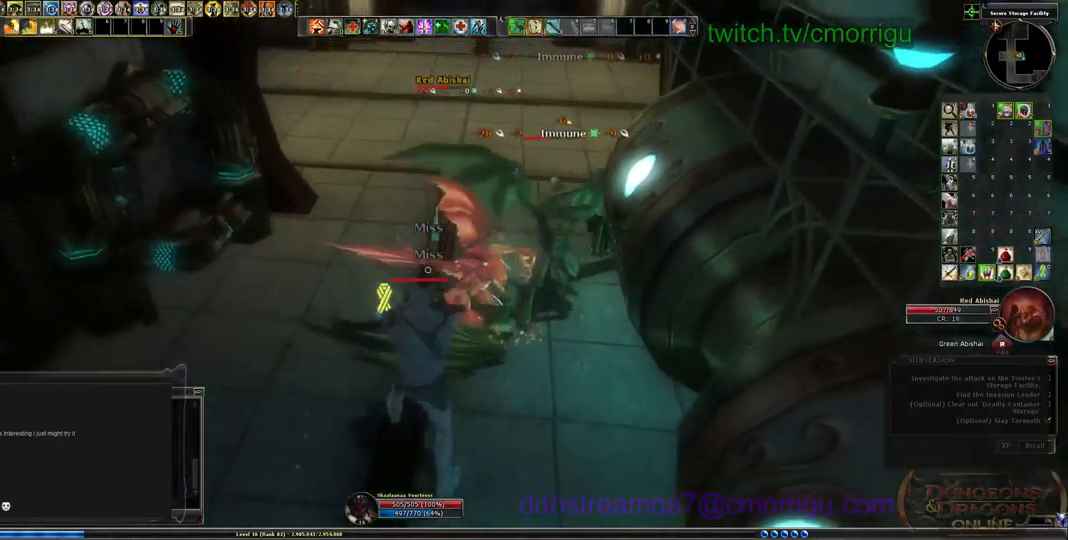
{"keys": ["1"], "events": [[100, "w", "up"], [267, "1", "down"]]}
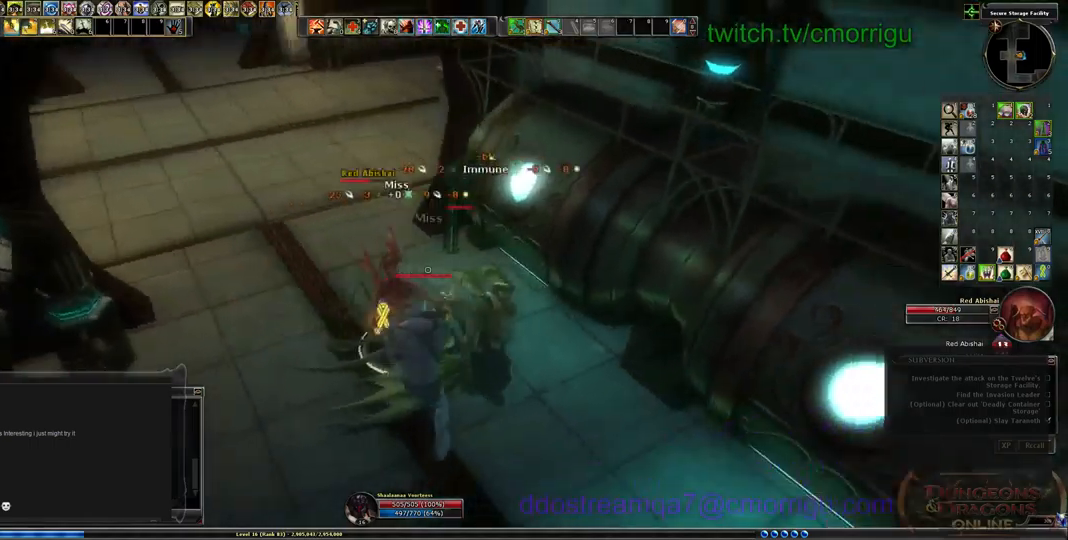
{"keys": [], "events": [[67, "1", "up"]]}
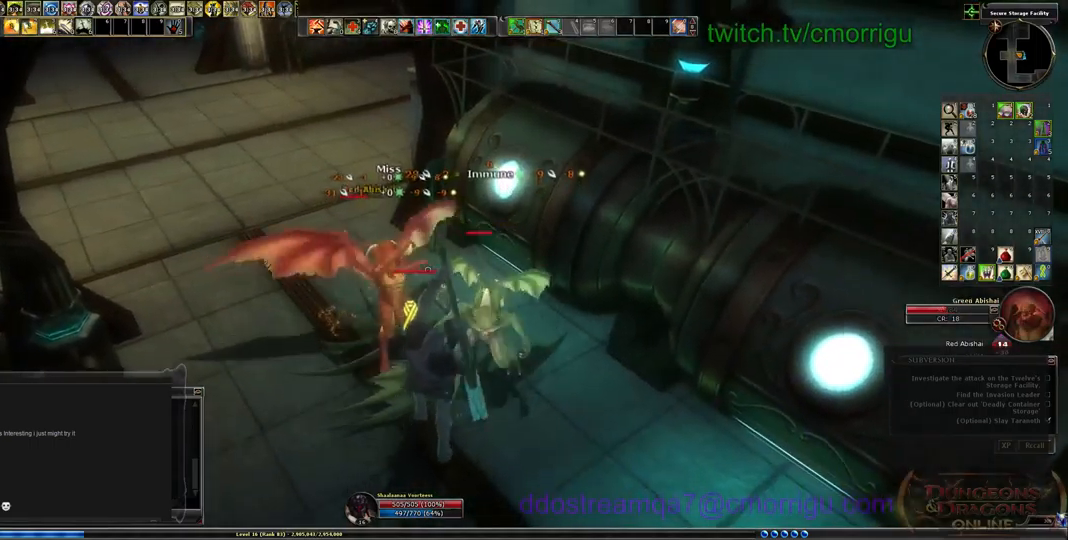
{"keys": [], "events": [[34, "2", "down"], [267, "2", "up"]]}
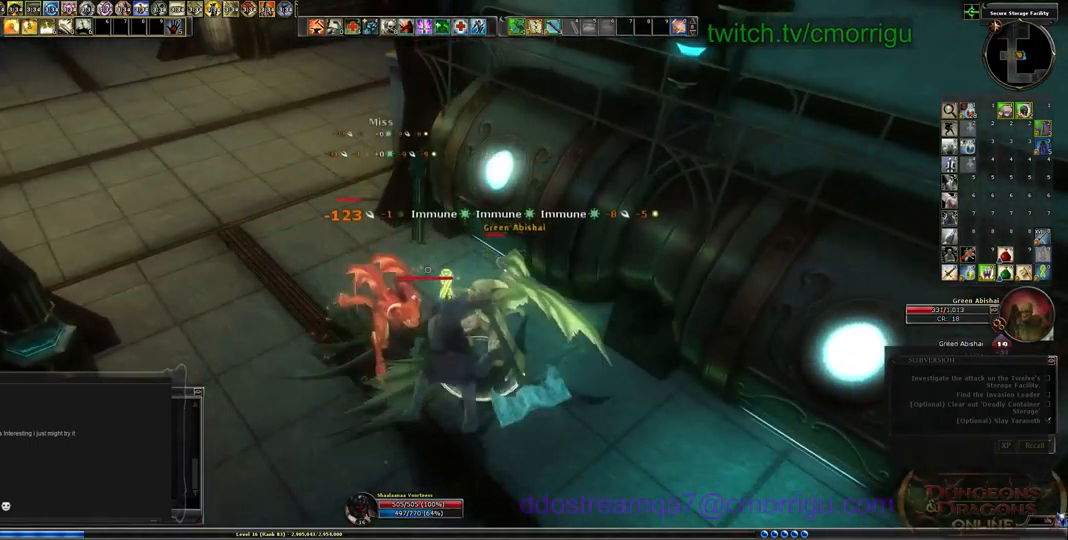
{"keys": [], "events": [[67, "1", "down"], [367, "1", "up"]]}
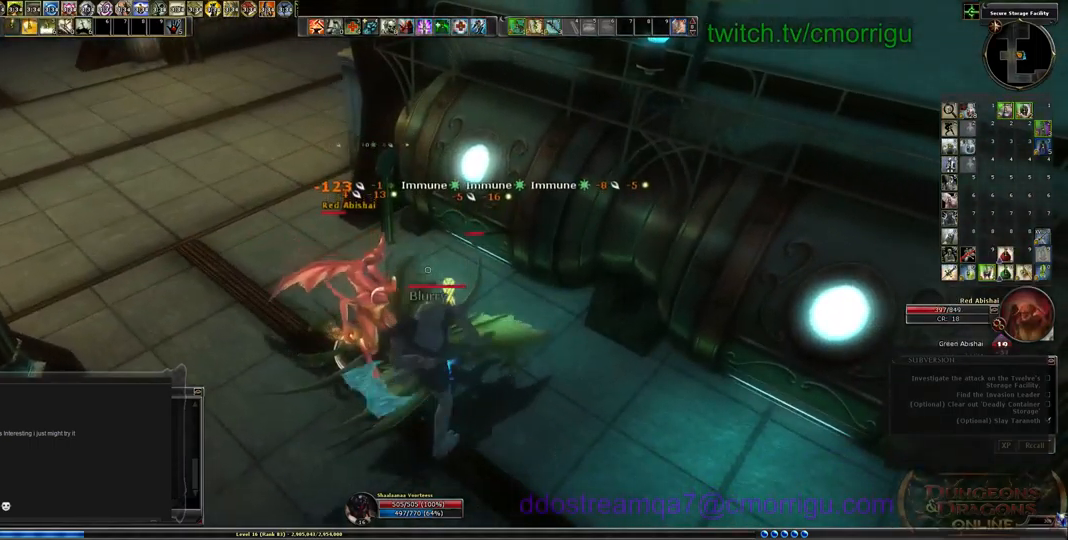
{"keys": [], "events": [[234, "2", "down"], [434, "2", "up"]]}
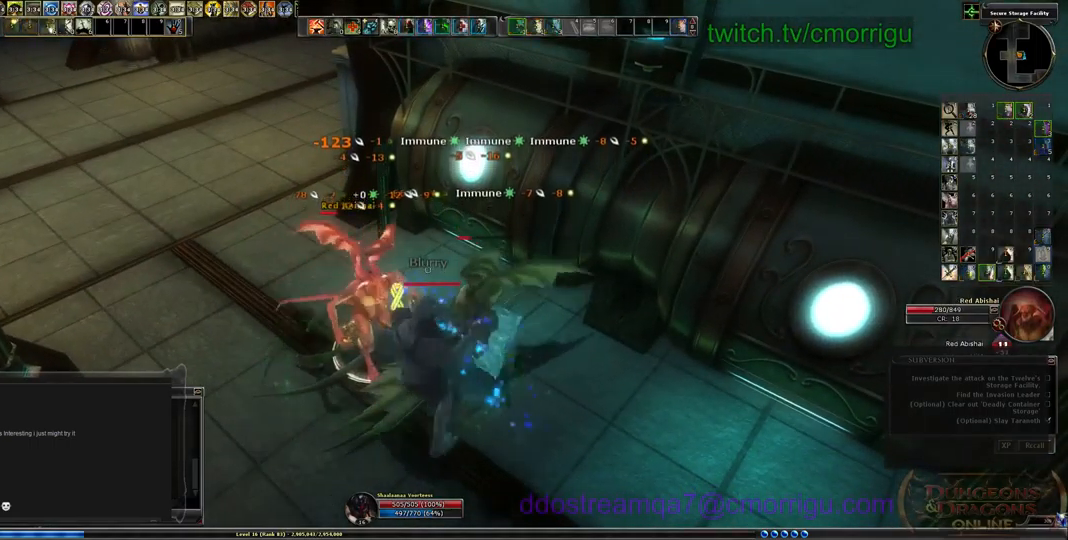
{"keys": [], "events": []}
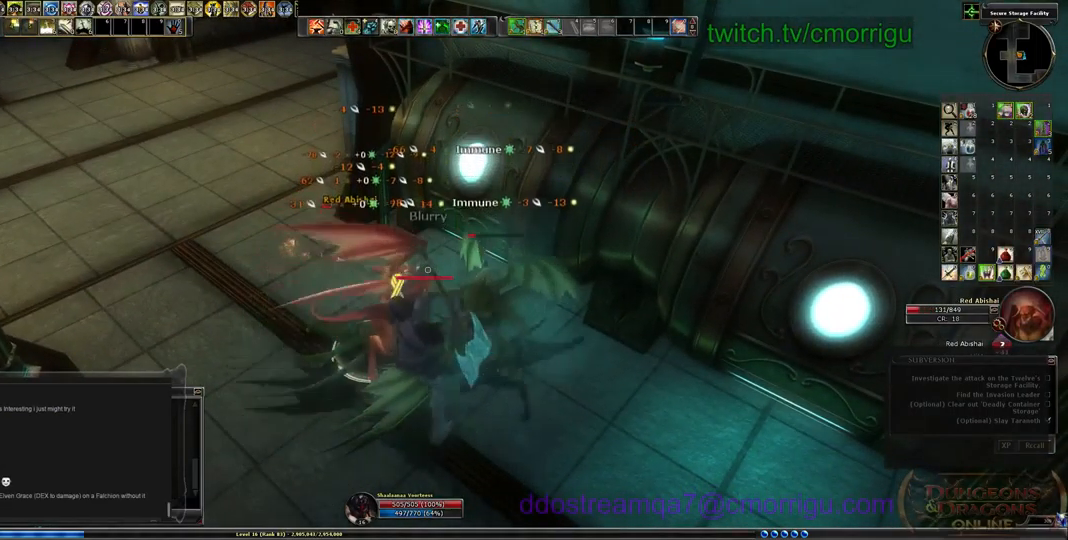
{"keys": [], "events": []}
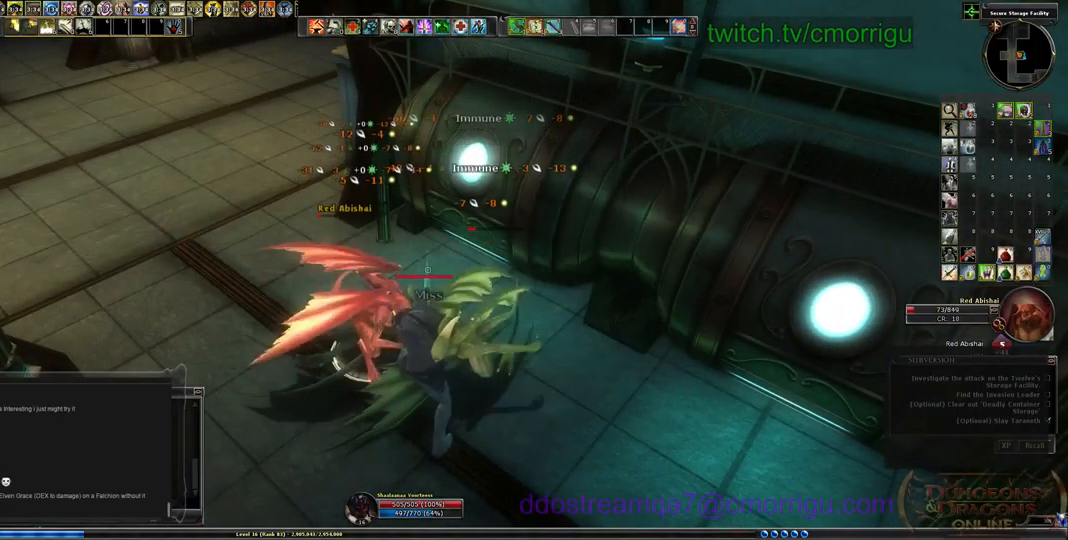
{"keys": [], "events": []}
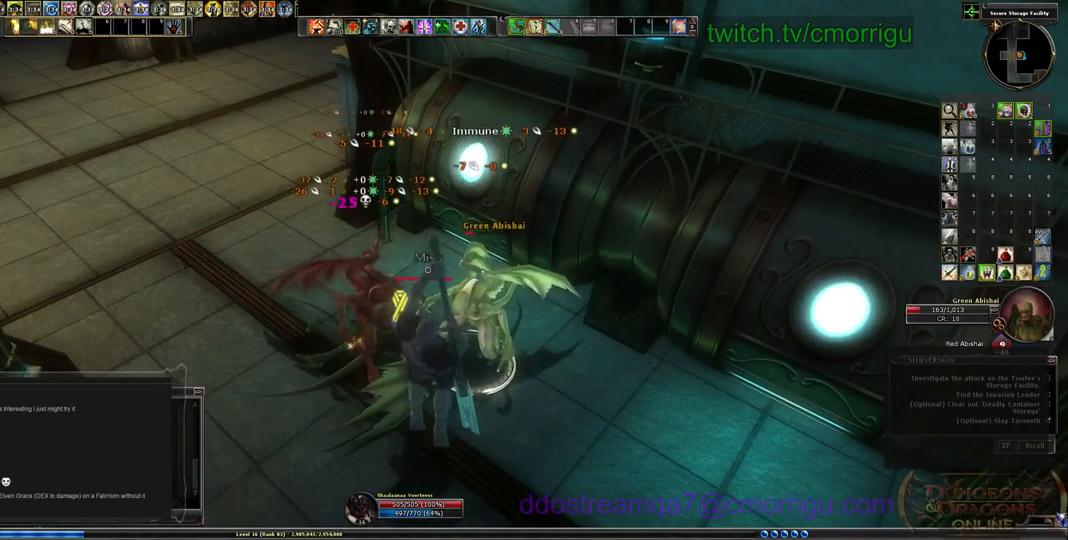
{"keys": ["1"], "events": [[500, "1", "down"]]}
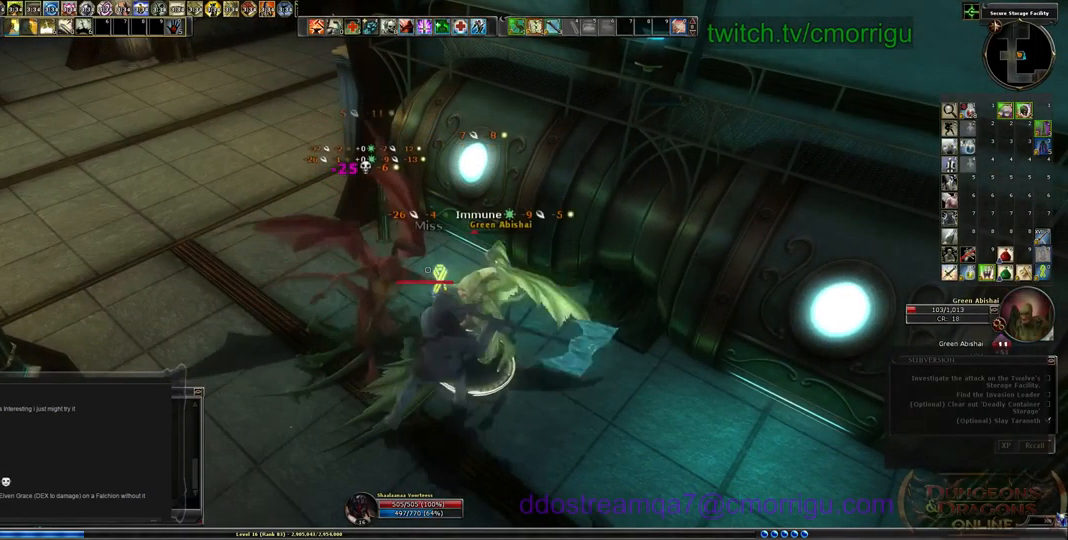
{"keys": [], "events": [[200, "1", "up"]]}
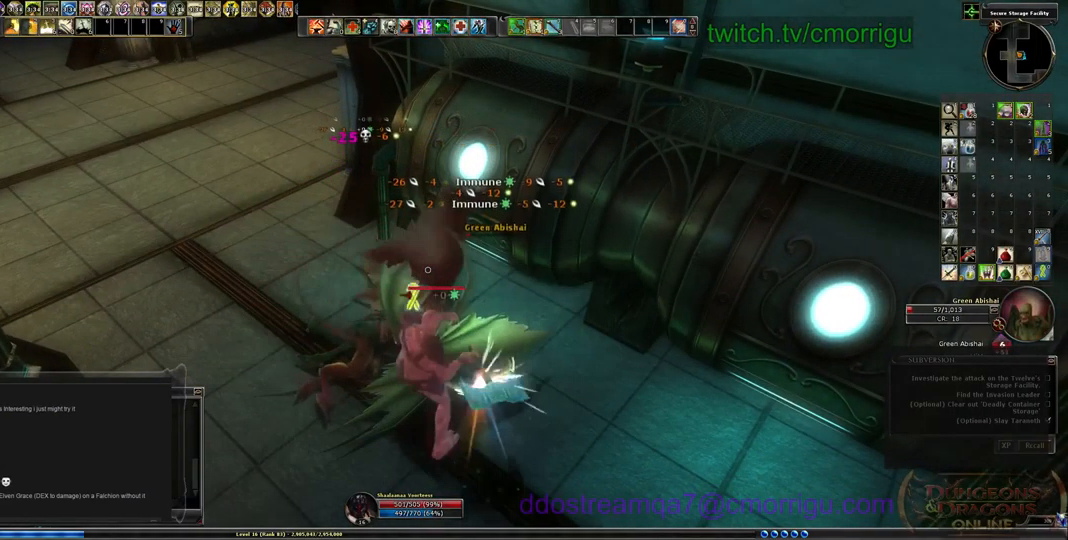
{"keys": [], "events": [[34, "2", "down"], [234, "2", "up"]]}
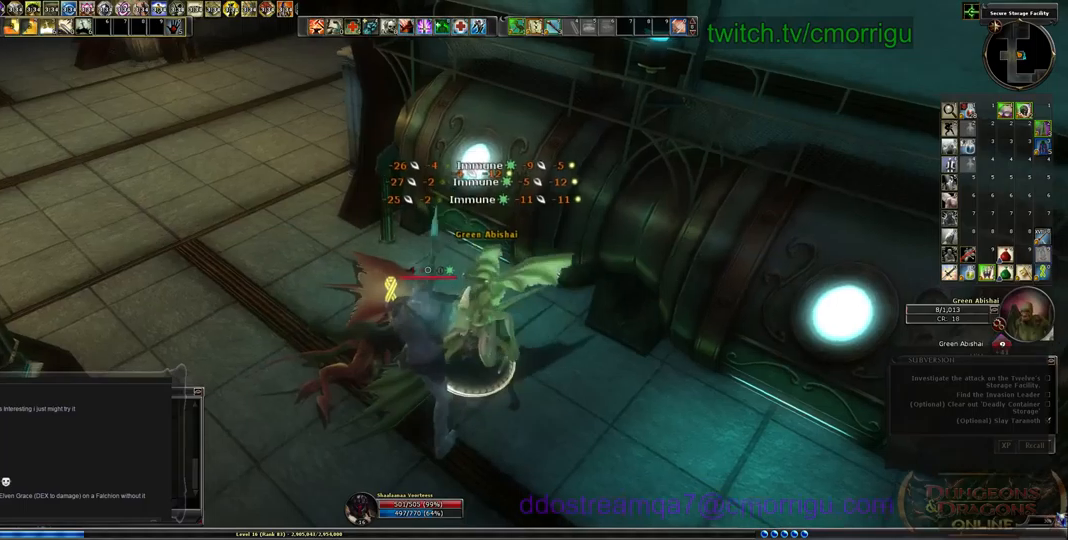
{"keys": [], "events": []}
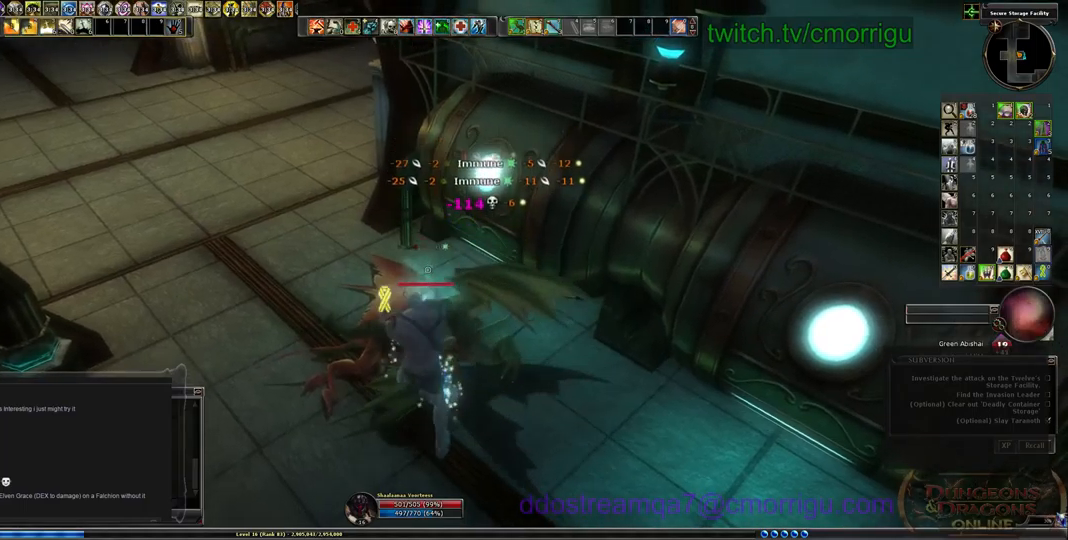
{"keys": [], "events": []}
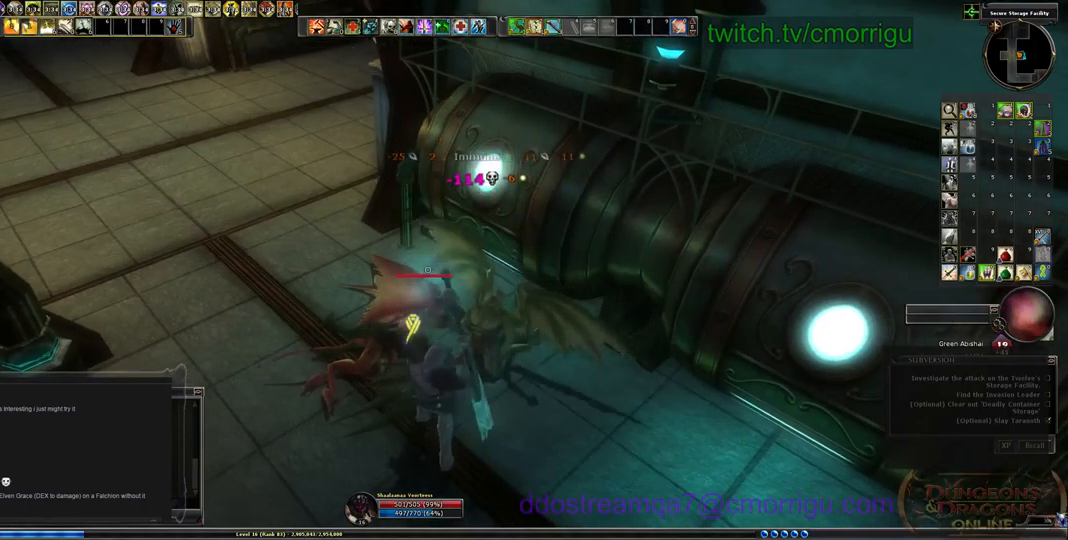
{"keys": [], "events": []}
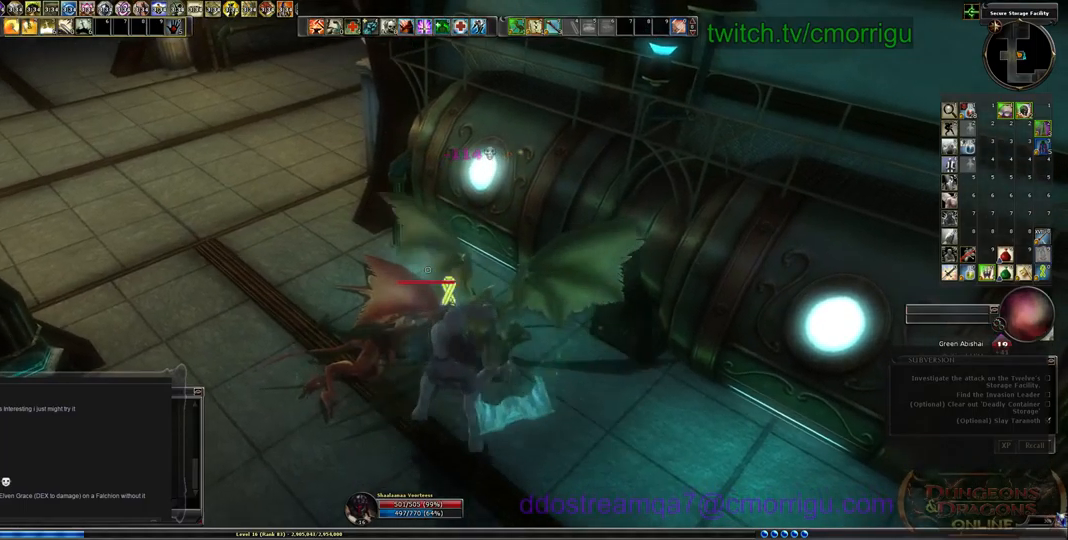
{"keys": [], "events": []}
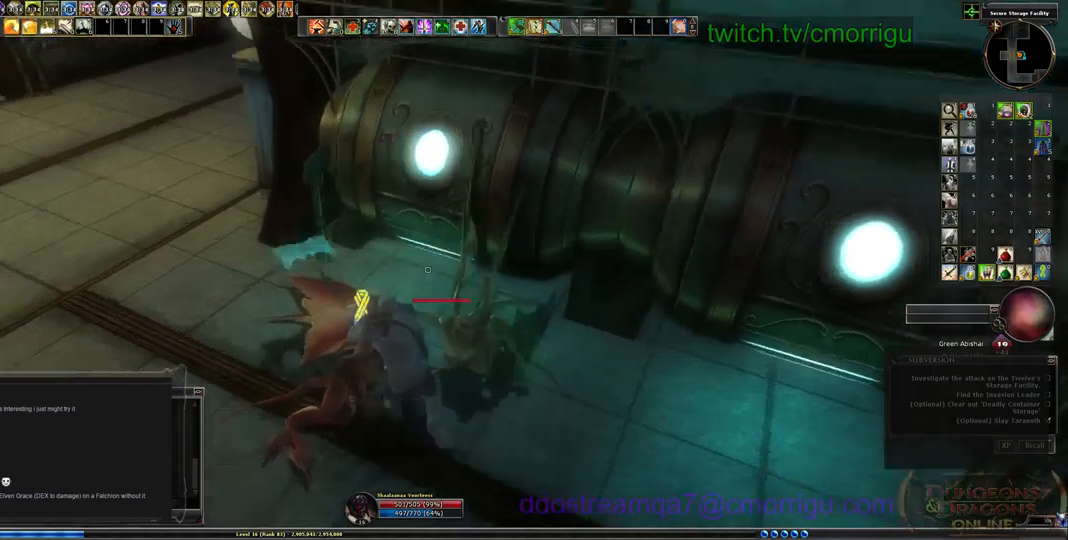
{"keys": [], "events": []}
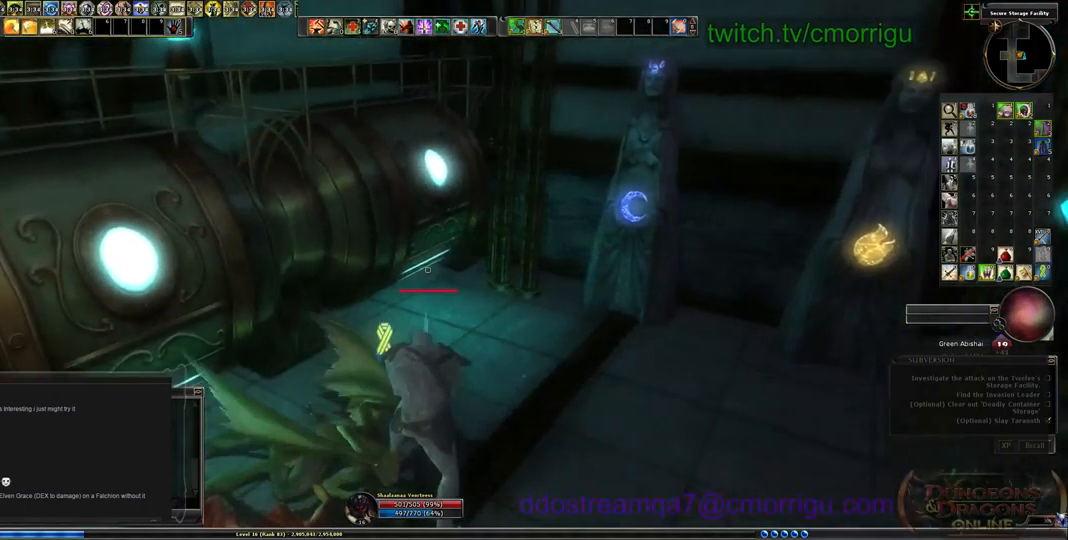
{"keys": [], "events": [[167, "d", "down"], [267, "w", "down"], [367, "d", "up"], [467, "w", "up"]]}